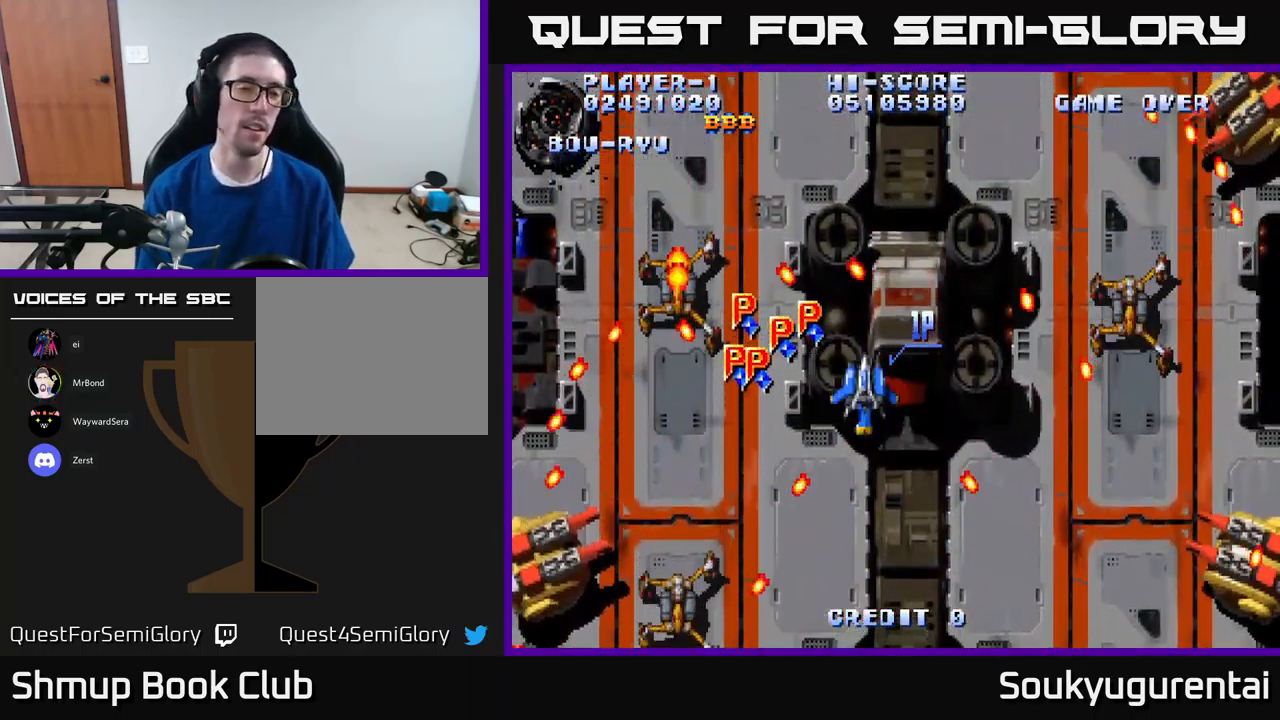
Gameplay with a controller (Xbox layout); each line is a JSON object with the inputs held at the frame after it. "events" lists button and stick changes between this image and that frame as [ms after this image, input, new state], when the widget could be followed in between.
{"buttons": ["A", "DPAD_UP", "DPAD_RIGHT"], "left_stick": "center", "right_stick": "center", "events": [[34, "DPAD_LEFT", "down"], [317, "DPAD_UP", "down"], [367, "DPAD_LEFT", "up"], [500, "DPAD_RIGHT", "down"]]}
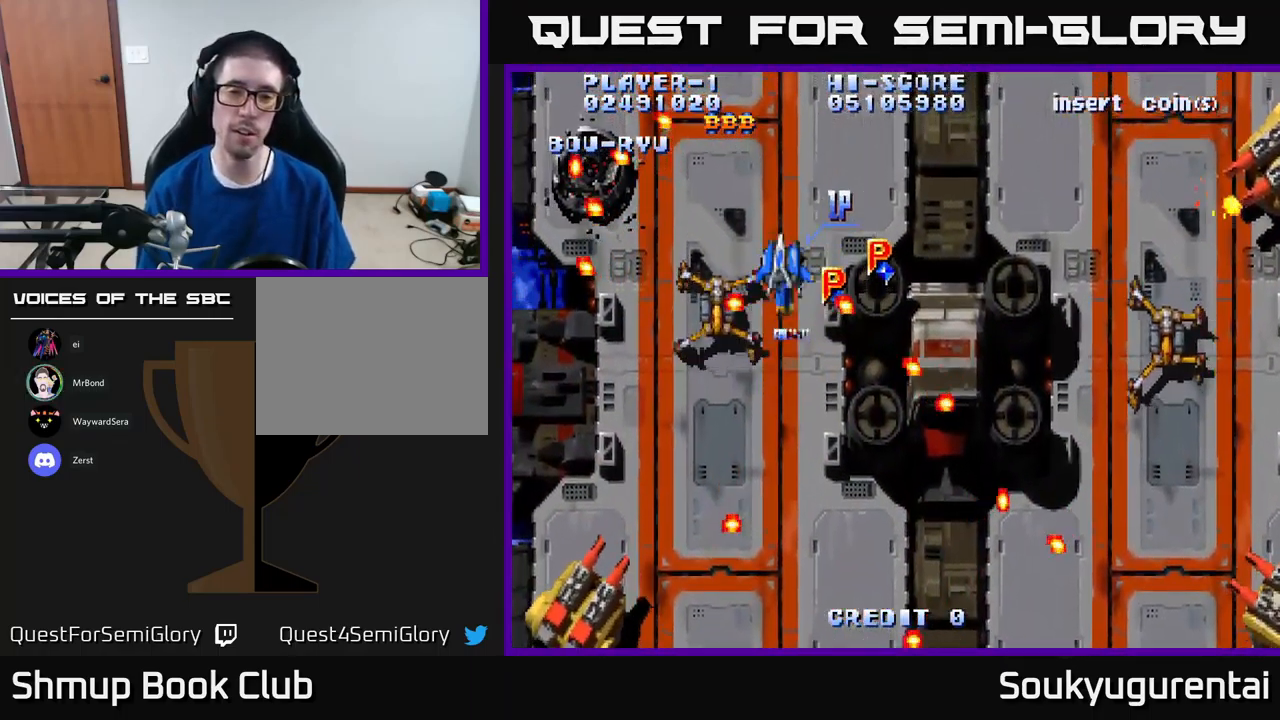
{"buttons": ["A", "DPAD_DOWN"], "left_stick": "center", "right_stick": "center", "events": [[184, "DPAD_UP", "up"], [234, "DPAD_DOWN", "down"], [350, "DPAD_DOWN", "up"], [434, "DPAD_DOWN", "down"], [467, "DPAD_RIGHT", "up"]]}
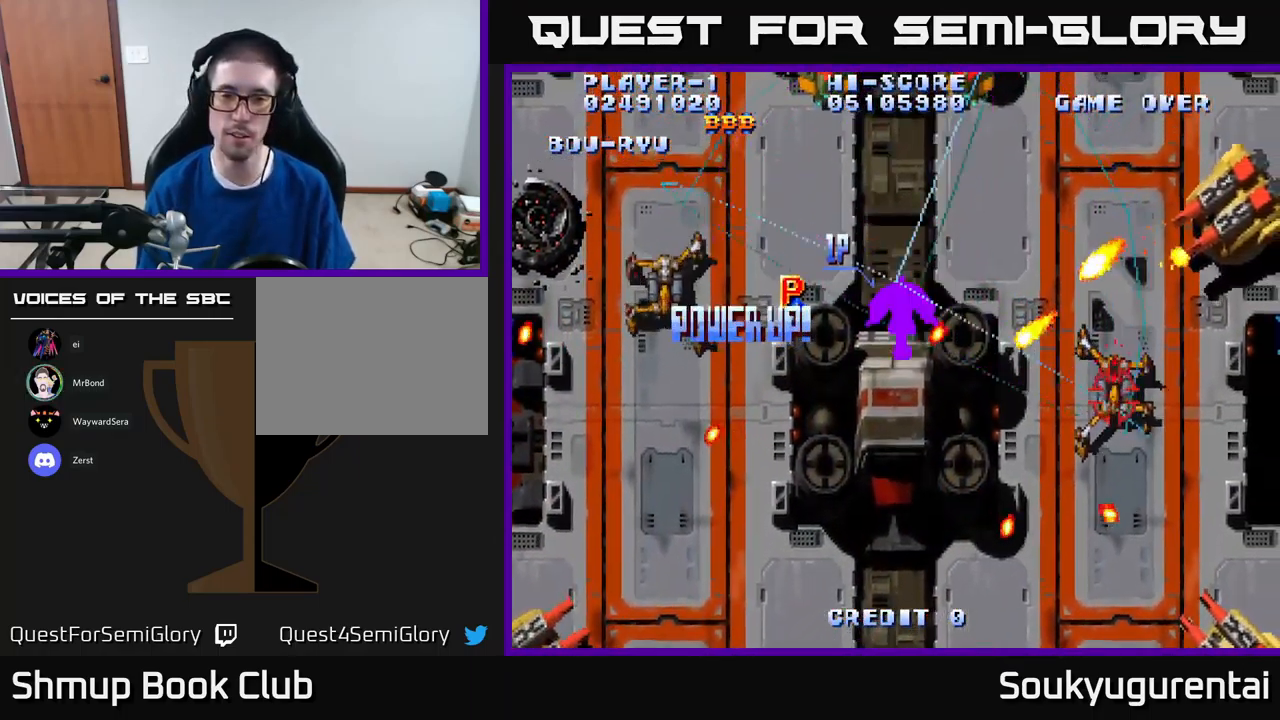
{"buttons": ["A", "DPAD_RIGHT"], "left_stick": "center", "right_stick": "center", "events": [[34, "DPAD_LEFT", "down"], [184, "DPAD_LEFT", "up"], [234, "DPAD_RIGHT", "down"], [500, "DPAD_DOWN", "up"]]}
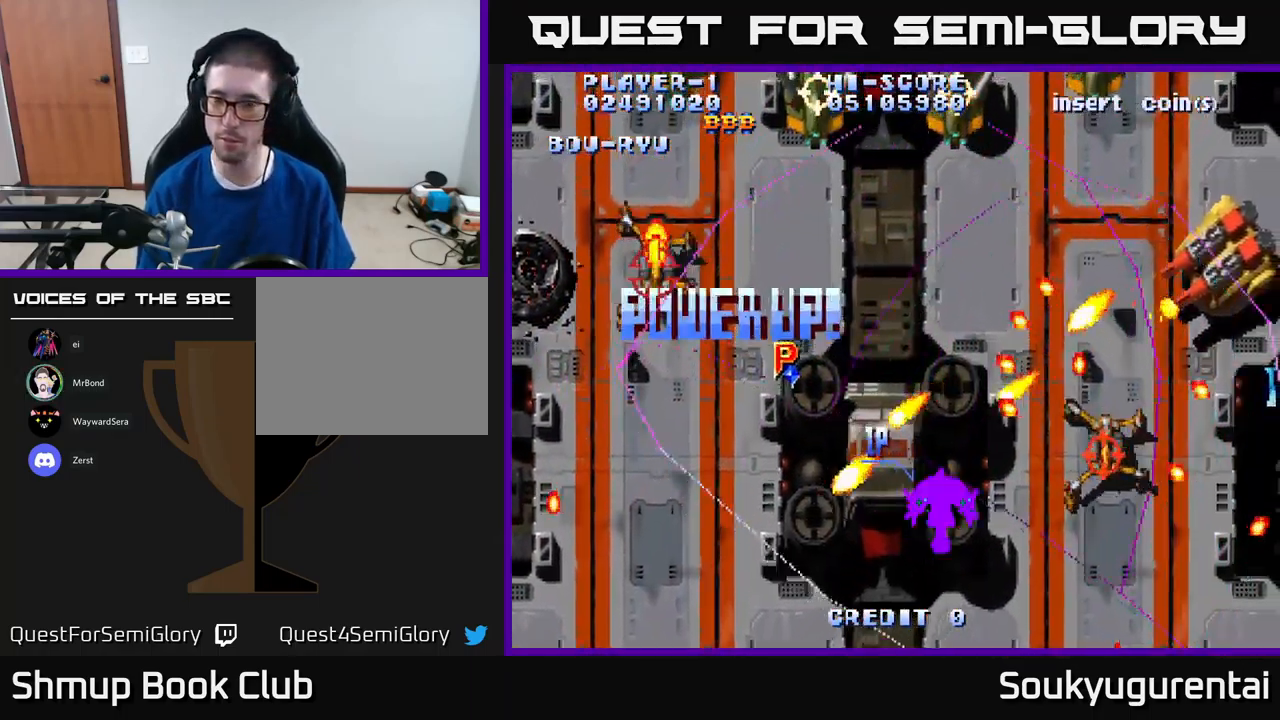
{"buttons": ["A", "DPAD_DOWN", "DPAD_LEFT"], "left_stick": "center", "right_stick": "center", "events": [[84, "DPAD_RIGHT", "up"], [84, "DPAD_UP", "down"], [300, "DPAD_LEFT", "down"], [334, "A", "up"], [350, "DPAD_UP", "up"], [400, "A", "down"], [434, "DPAD_DOWN", "down"]]}
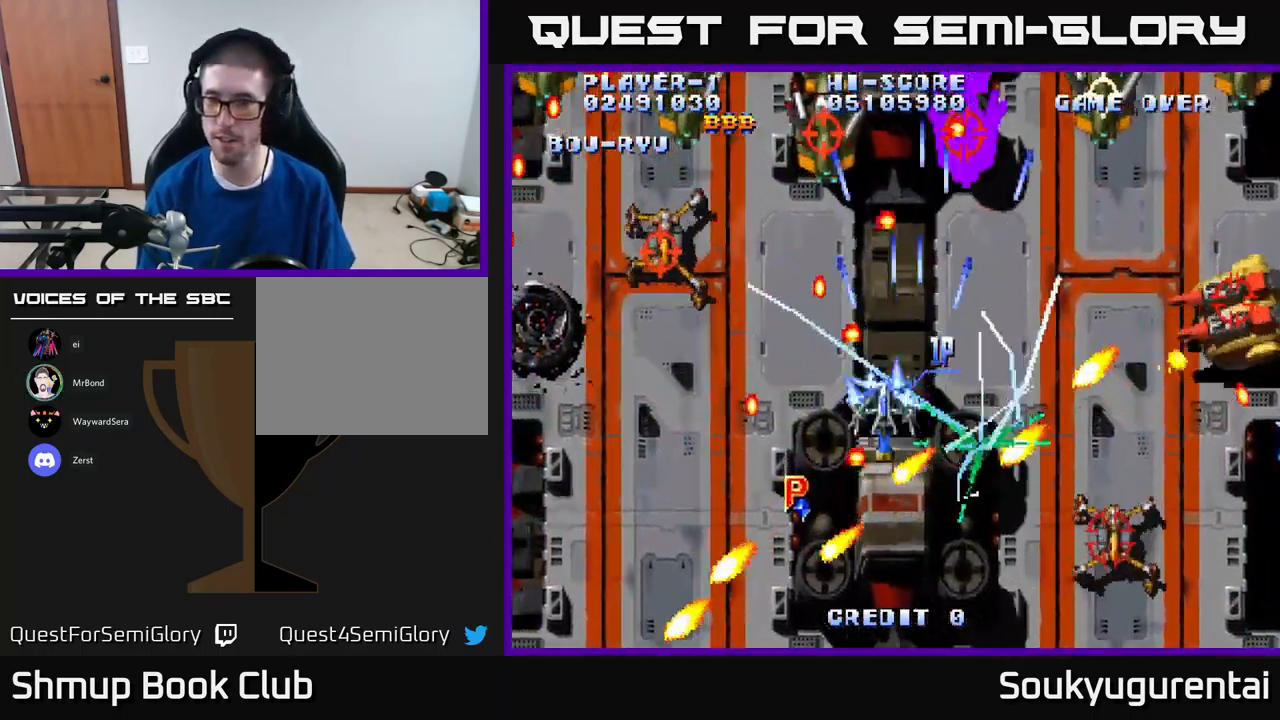
{"buttons": ["A", "DPAD_UP", "DPAD_RIGHT"], "left_stick": "center", "right_stick": "center", "events": [[317, "DPAD_LEFT", "up"], [334, "DPAD_DOWN", "up"], [367, "DPAD_RIGHT", "down"], [384, "DPAD_UP", "down"]]}
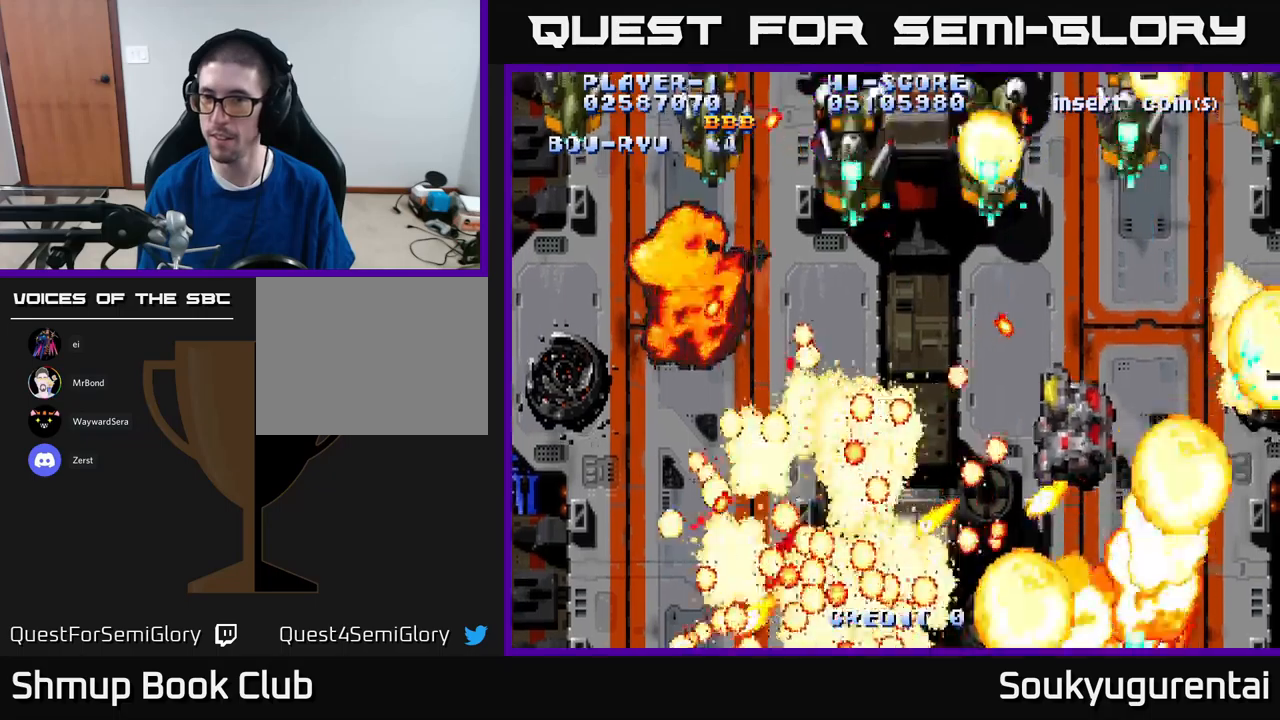
{"buttons": [], "left_stick": "center", "right_stick": "center", "events": [[316, "DPAD_RIGHT", "up"], [366, "DPAD_UP", "up"], [416, "A", "up"]]}
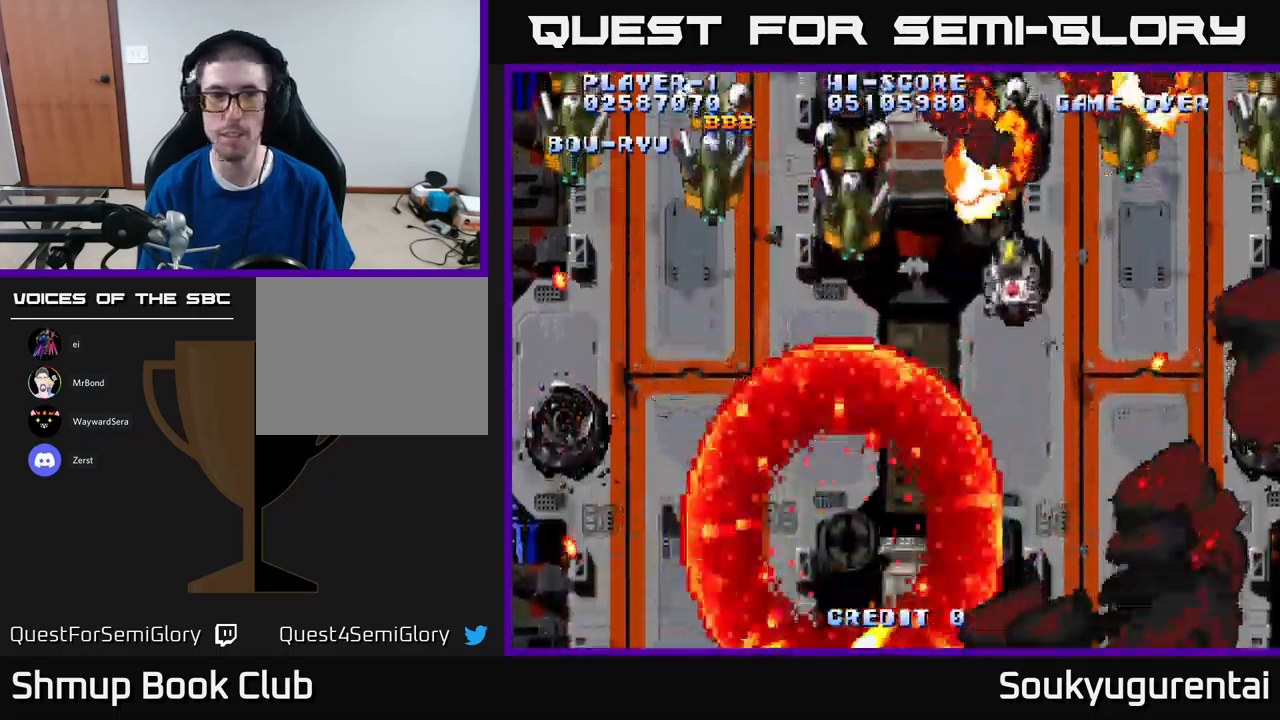
{"buttons": ["A"], "left_stick": "center", "right_stick": "center", "events": [[100, "A", "down"], [116, "A", "up"], [300, "A", "down"], [300, "X", "down"], [416, "X", "up"]]}
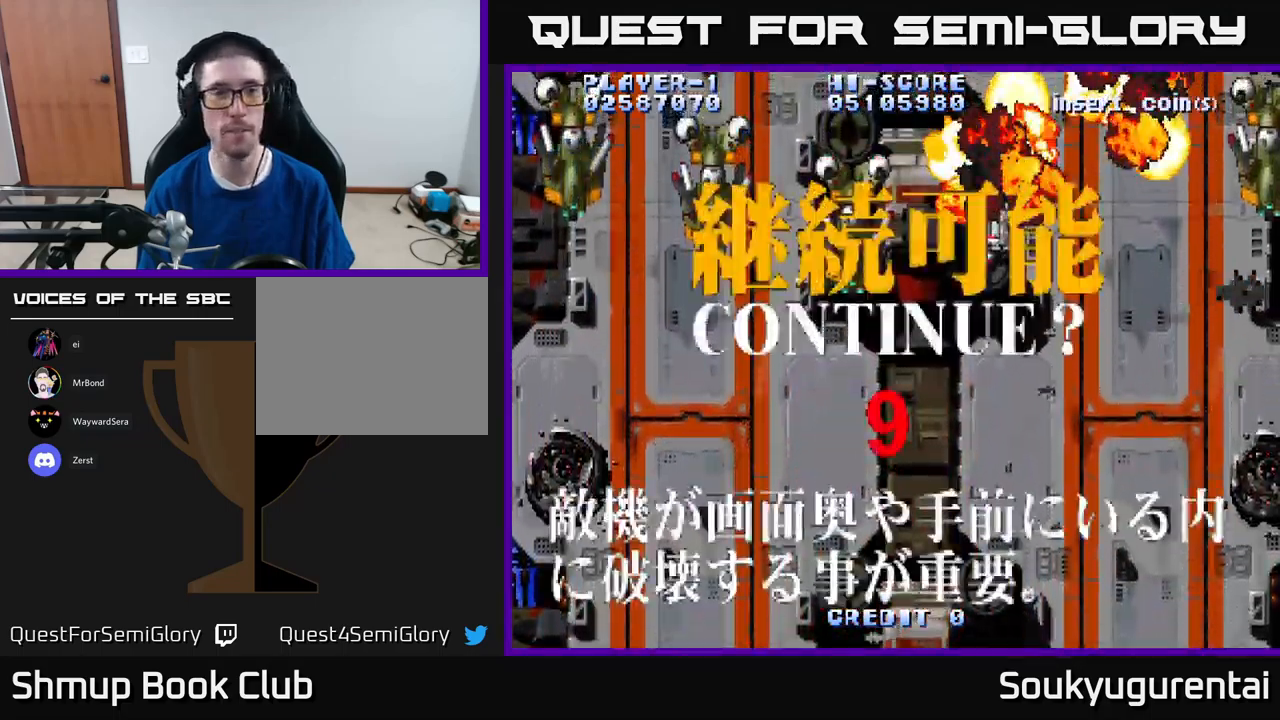
{"buttons": ["X"], "left_stick": "center", "right_stick": "center", "events": [[33, "A", "up"], [33, "X", "down"], [100, "A", "down"], [133, "X", "up"], [200, "X", "down"], [233, "A", "up"], [350, "A", "down"], [350, "X", "up"], [416, "X", "down"], [433, "A", "up"]]}
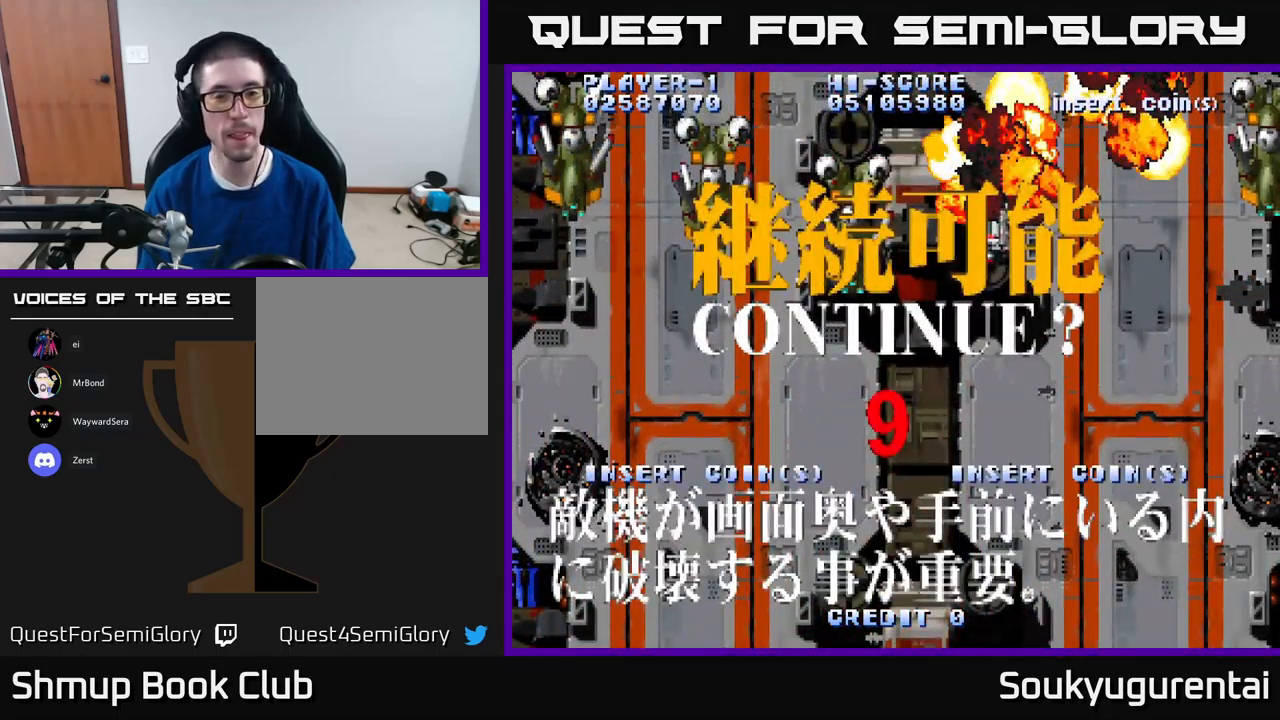
{"buttons": ["X"], "left_stick": "center", "right_stick": "center", "events": [[16, "X", "up"], [83, "A", "down"], [83, "X", "down"], [200, "X", "up"], [233, "A", "up"], [300, "X", "down"], [366, "A", "down"], [400, "X", "up"], [466, "X", "down"], [483, "A", "up"]]}
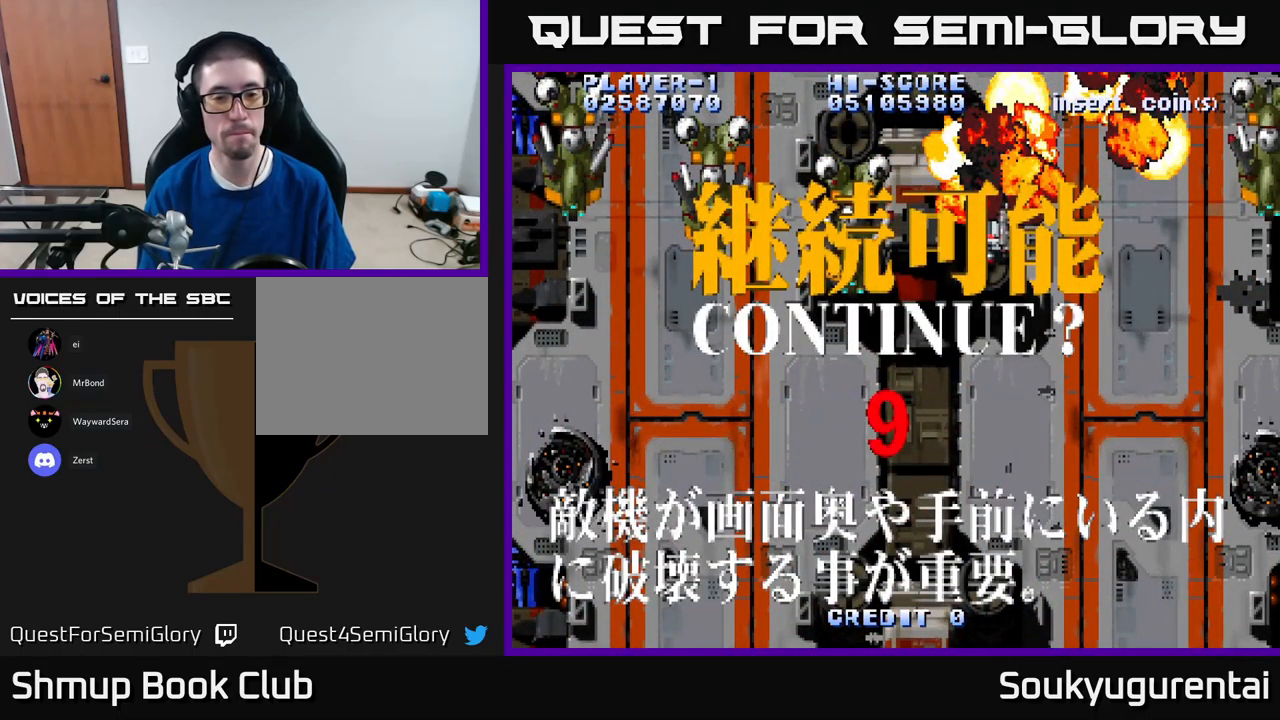
{"buttons": ["X"], "left_stick": "center", "right_stick": "center", "events": [[50, "A", "down"], [116, "X", "up"], [183, "X", "down"], [216, "A", "up"], [300, "X", "up"], [333, "A", "down"], [366, "X", "down"], [383, "A", "up"]]}
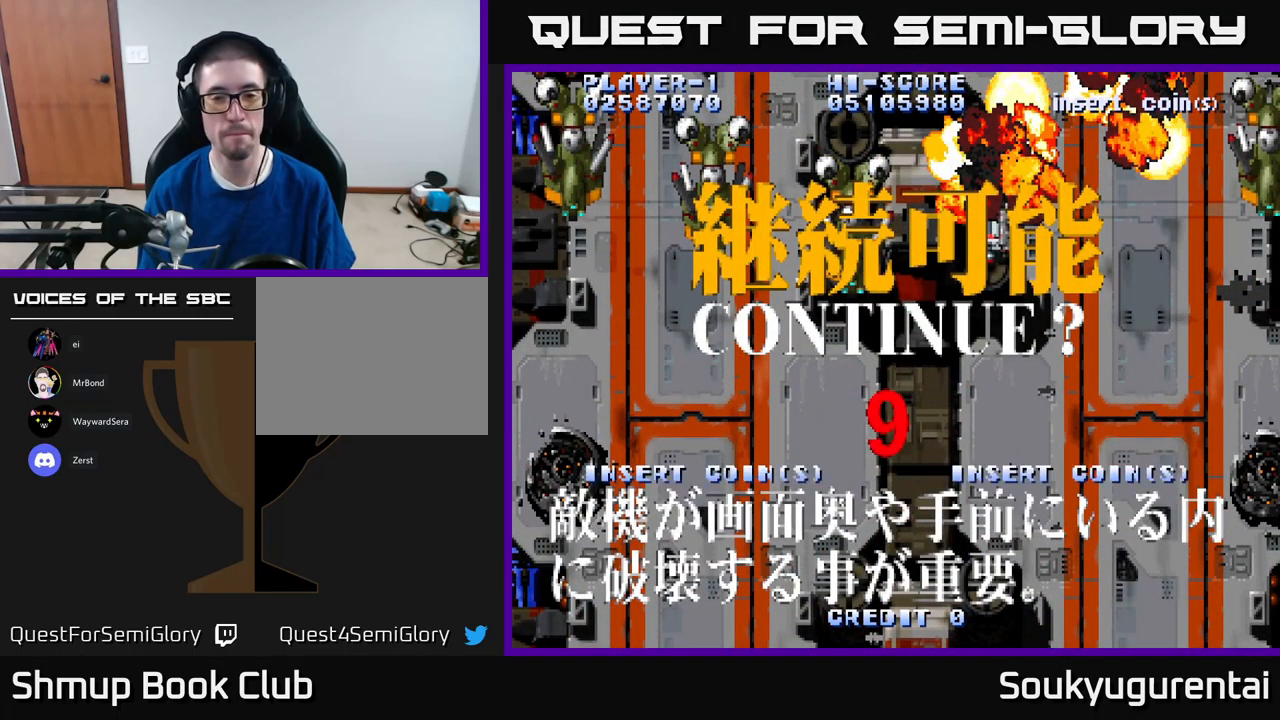
{"buttons": ["A"], "left_stick": "center", "right_stick": "center", "events": [[16, "X", "up"], [33, "A", "down"], [83, "X", "down"], [133, "A", "up"], [200, "X", "up"], [250, "A", "down"], [283, "X", "down"], [300, "A", "up"], [450, "A", "down"], [450, "X", "up"]]}
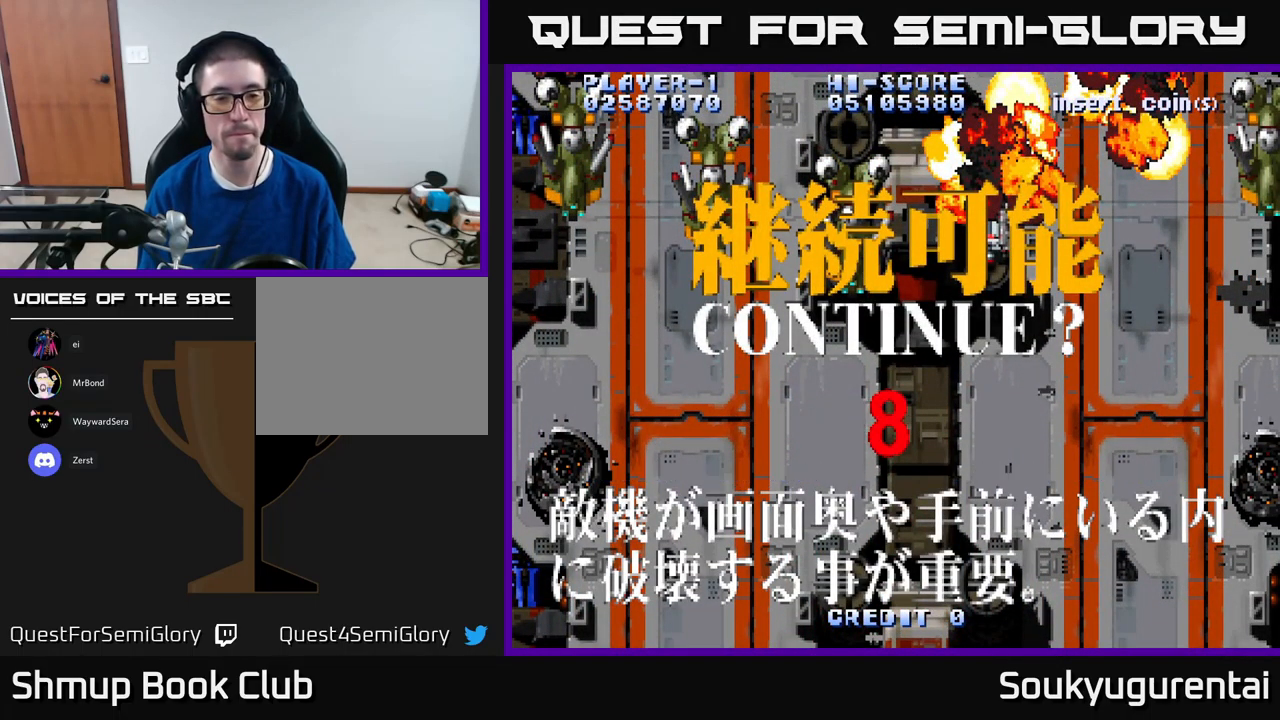
{"buttons": ["A"], "left_stick": "center", "right_stick": "center", "events": [[16, "X", "down"], [50, "A", "up"], [200, "A", "down"], [266, "X", "up"], [300, "X", "down"], [333, "A", "up"], [433, "A", "down"], [450, "X", "up"]]}
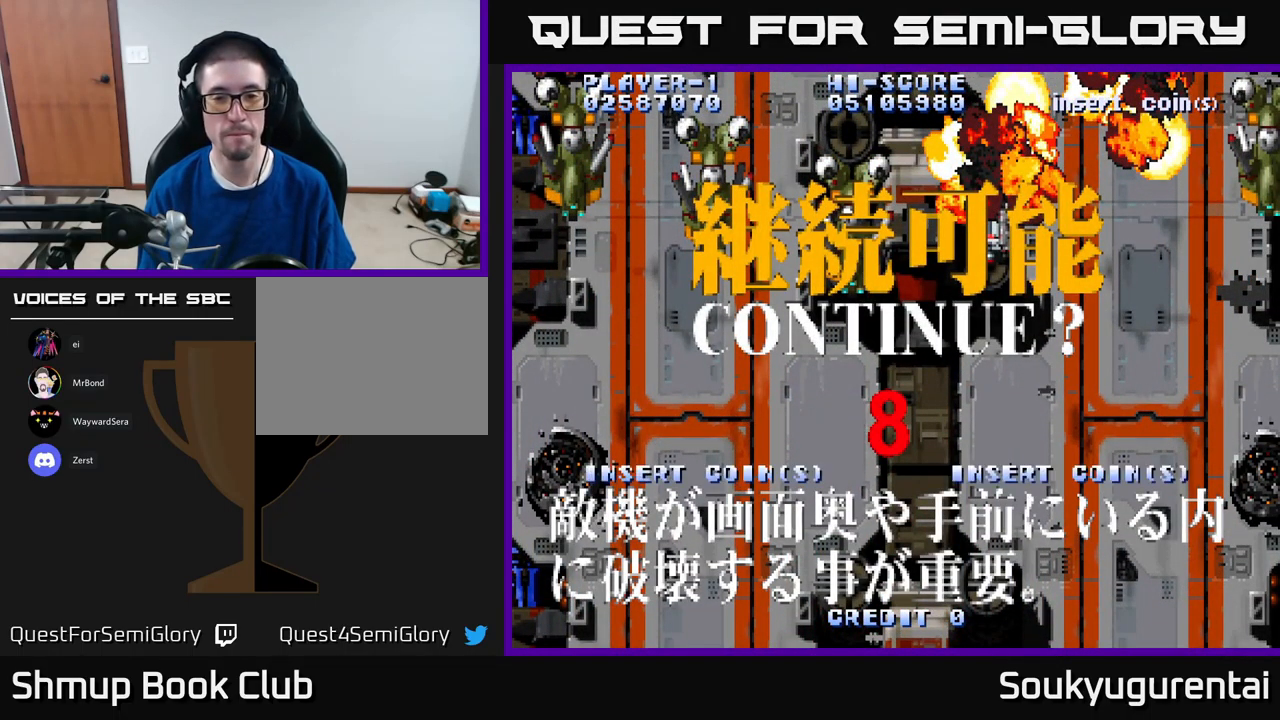
{"buttons": ["X"], "left_stick": "center", "right_stick": "center", "events": [[33, "A", "up"], [33, "X", "down"], [133, "A", "down"], [166, "X", "up"], [250, "X", "down"], [283, "A", "up"], [350, "A", "down"], [400, "X", "up"], [433, "X", "down"], [466, "A", "up"]]}
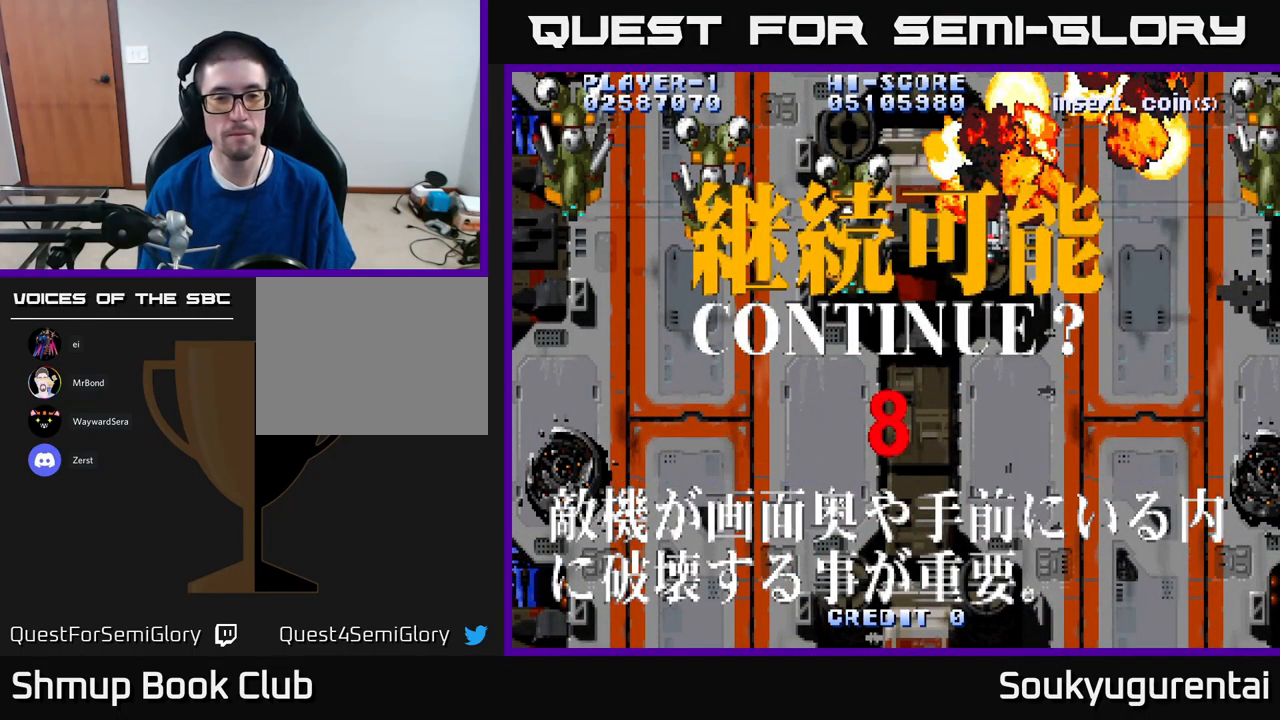
{"buttons": ["X"], "left_stick": "center", "right_stick": "center", "events": [[50, "A", "down"], [116, "X", "up"], [183, "X", "down"], [200, "A", "up"], [283, "A", "down"], [316, "X", "up"], [383, "X", "down"], [433, "A", "up"]]}
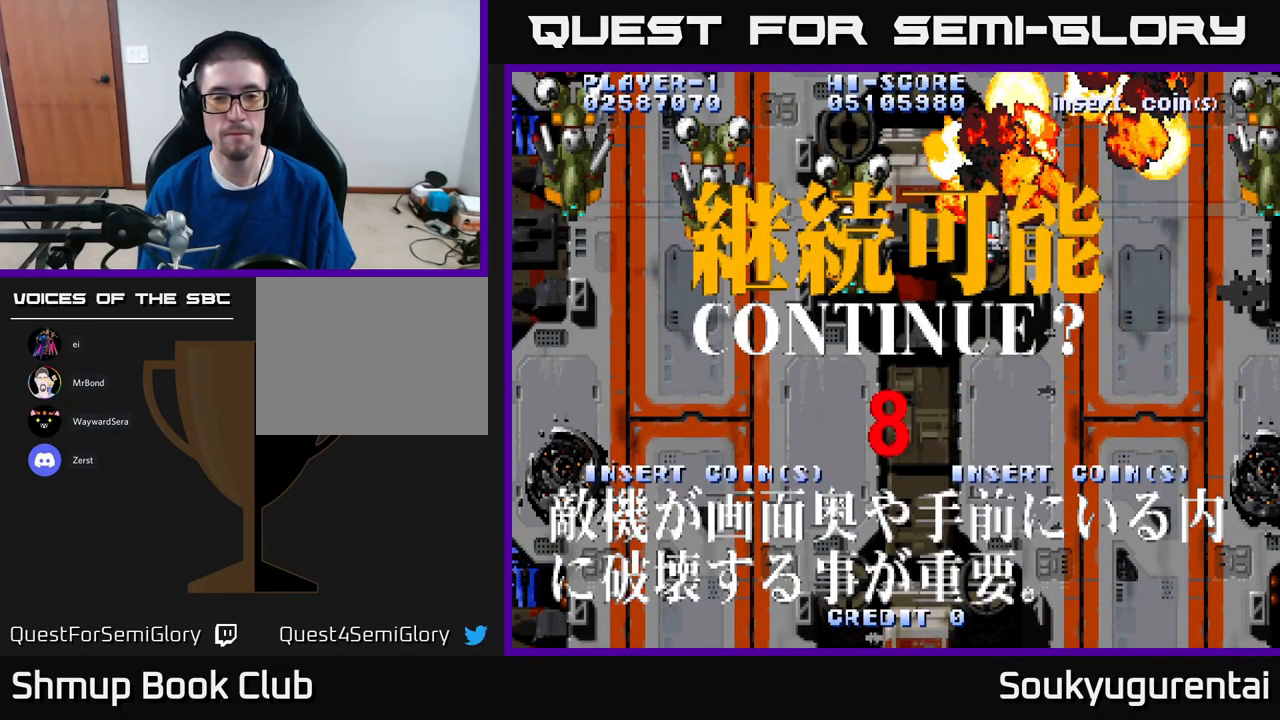
{"buttons": ["A", "X"], "left_stick": "center", "right_stick": "center", "events": [[50, "A", "down"], [83, "X", "up"], [133, "X", "down"], [166, "A", "up"], [250, "A", "down"], [316, "X", "up"], [333, "X", "down"], [400, "A", "up"], [500, "A", "down"]]}
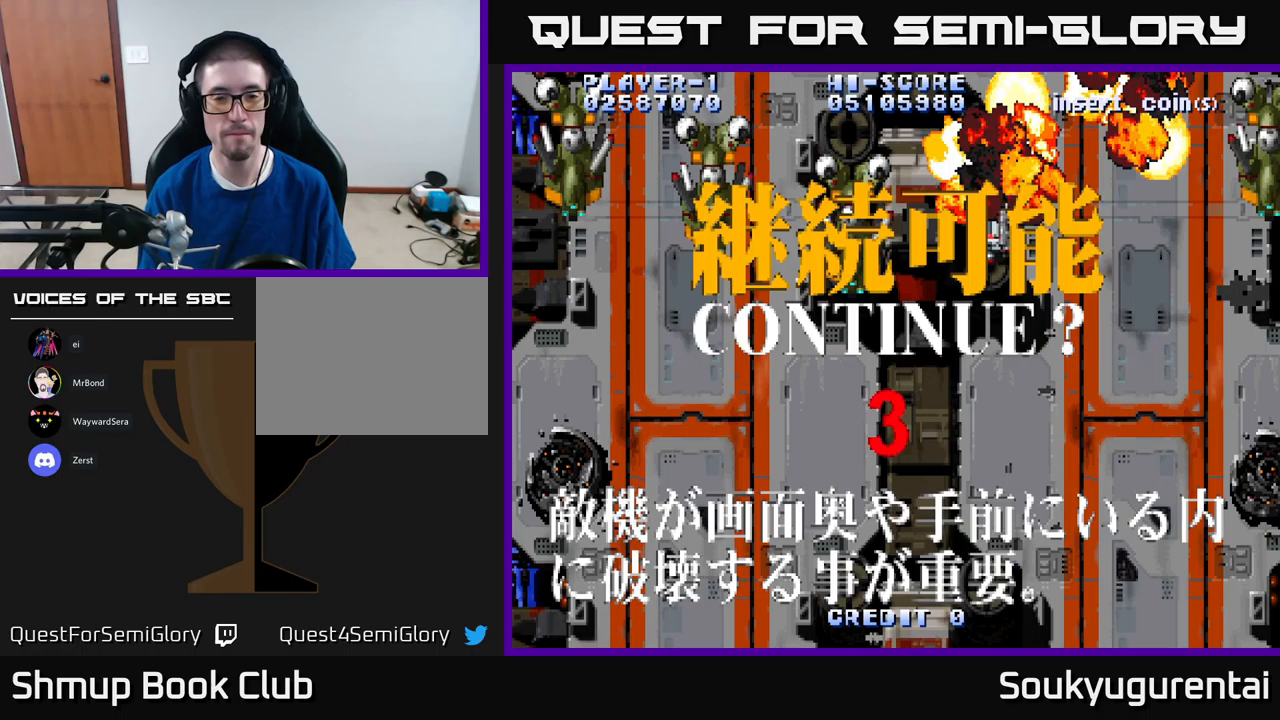
{"buttons": ["A", "X"], "left_stick": "center", "right_stick": "center", "events": [[33, "X", "up"], [67, "X", "down"], [100, "A", "up"], [200, "A", "down"], [317, "A", "up"], [433, "A", "down"], [467, "X", "up"], [500, "X", "down"]]}
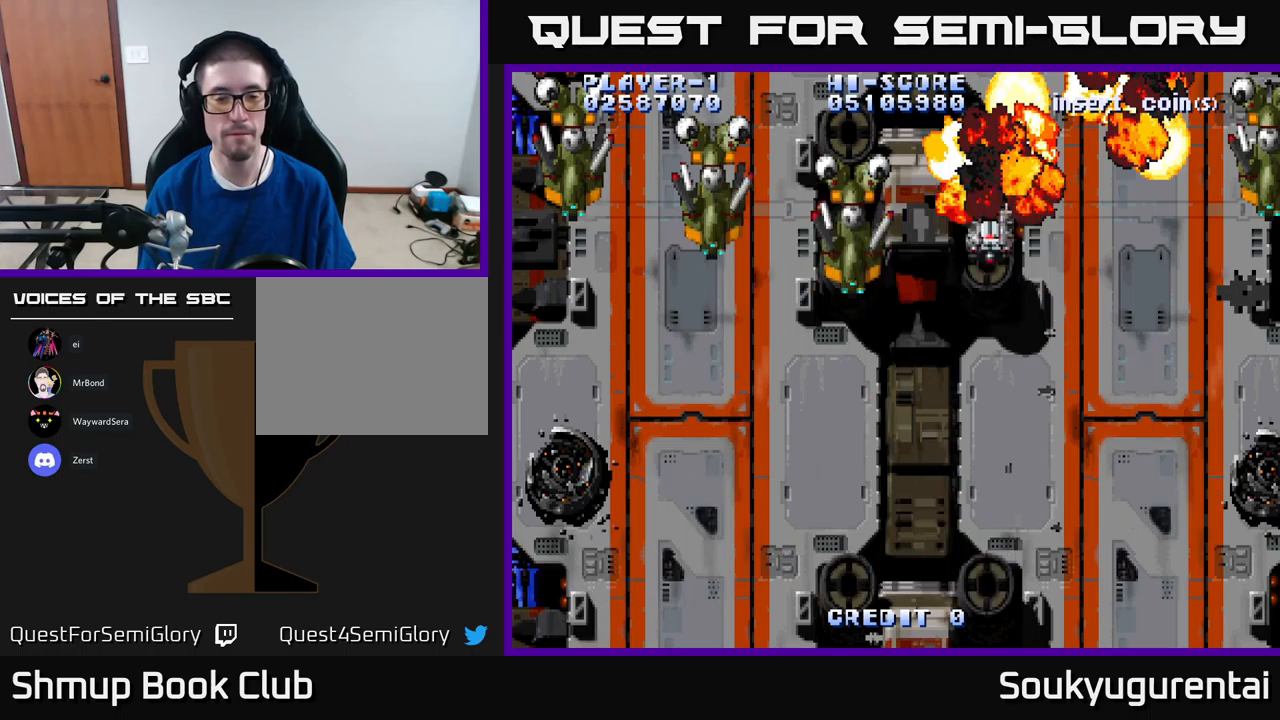
{"buttons": ["SELECT"], "left_stick": "center", "right_stick": "center", "events": [[17, "A", "up"], [133, "A", "down"], [167, "X", "up"], [233, "X", "down"], [250, "A", "up"], [333, "A", "down"], [367, "X", "up"], [450, "A", "up"], [467, "SELECT", "down"]]}
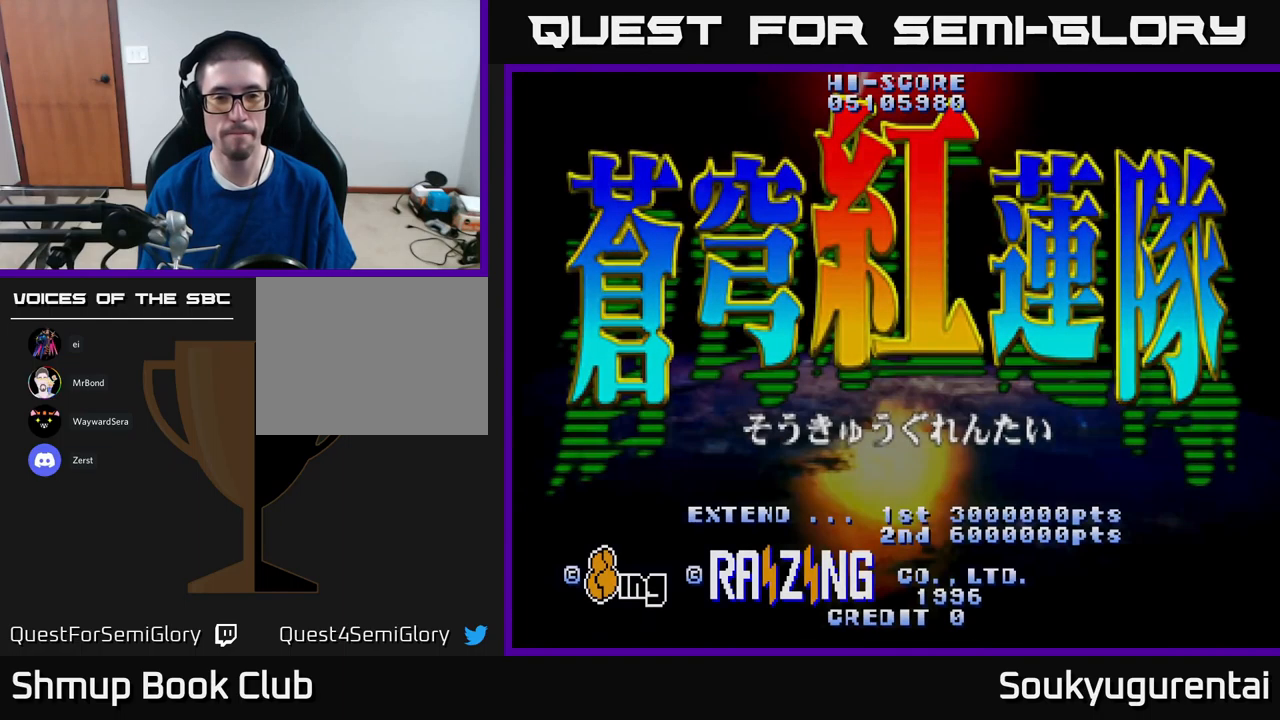
{"buttons": [], "left_stick": "center", "right_stick": "center", "events": [[150, "SELECT", "up"], [200, "START", "down"], [417, "START", "up"]]}
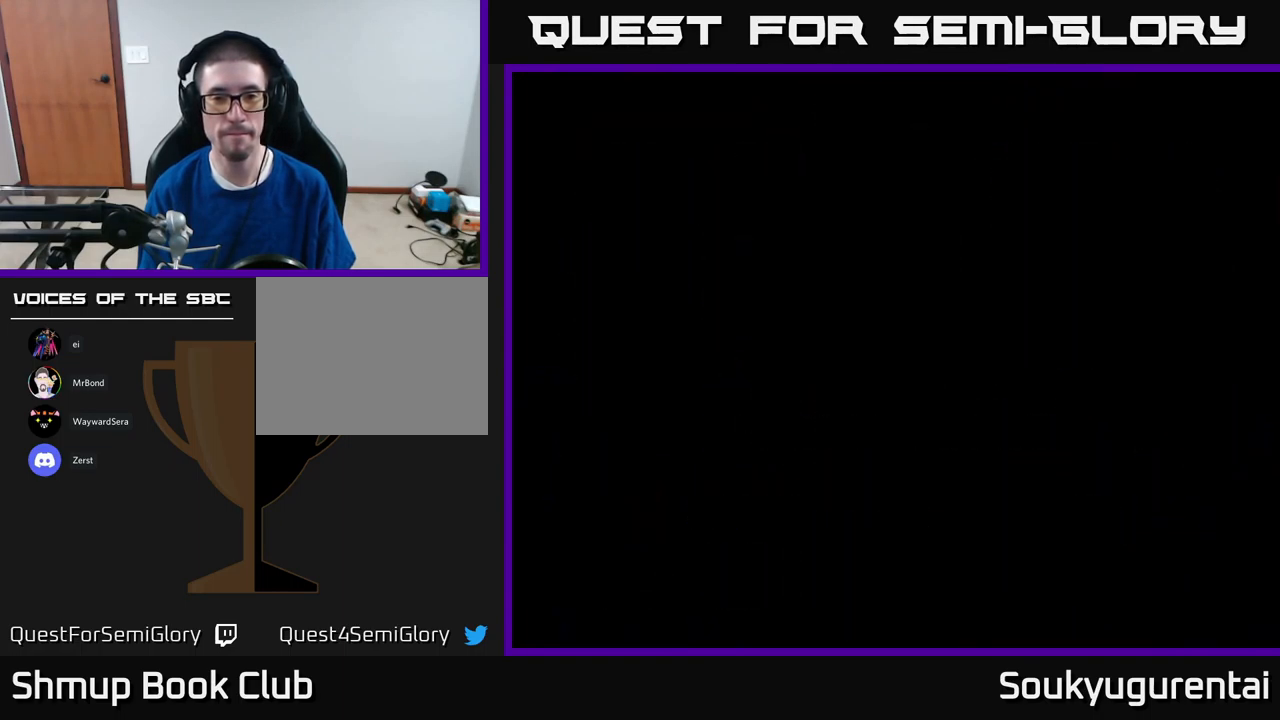
{"buttons": [], "left_stick": "center", "right_stick": "center", "events": [[167, "DPAD_RIGHT", "down"], [300, "DPAD_RIGHT", "up"]]}
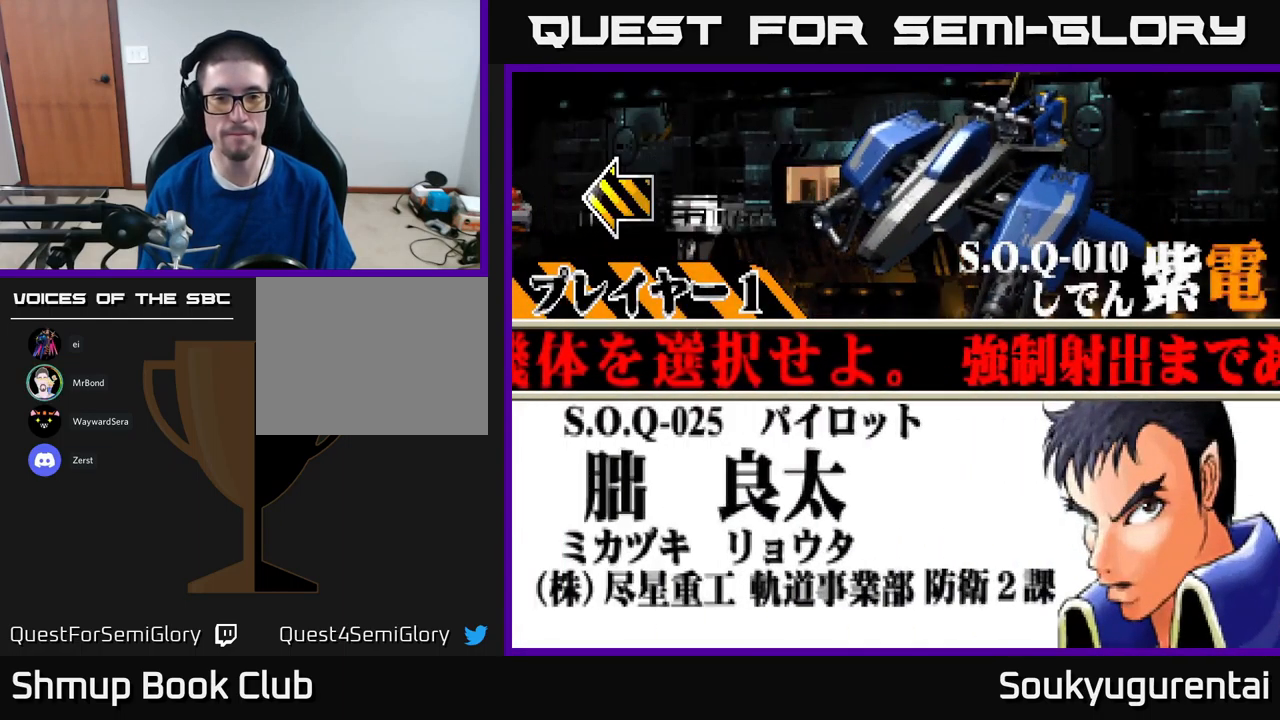
{"buttons": ["A"], "left_stick": "center", "right_stick": "center", "events": [[117, "START", "down"], [317, "START", "up"], [433, "A", "down"]]}